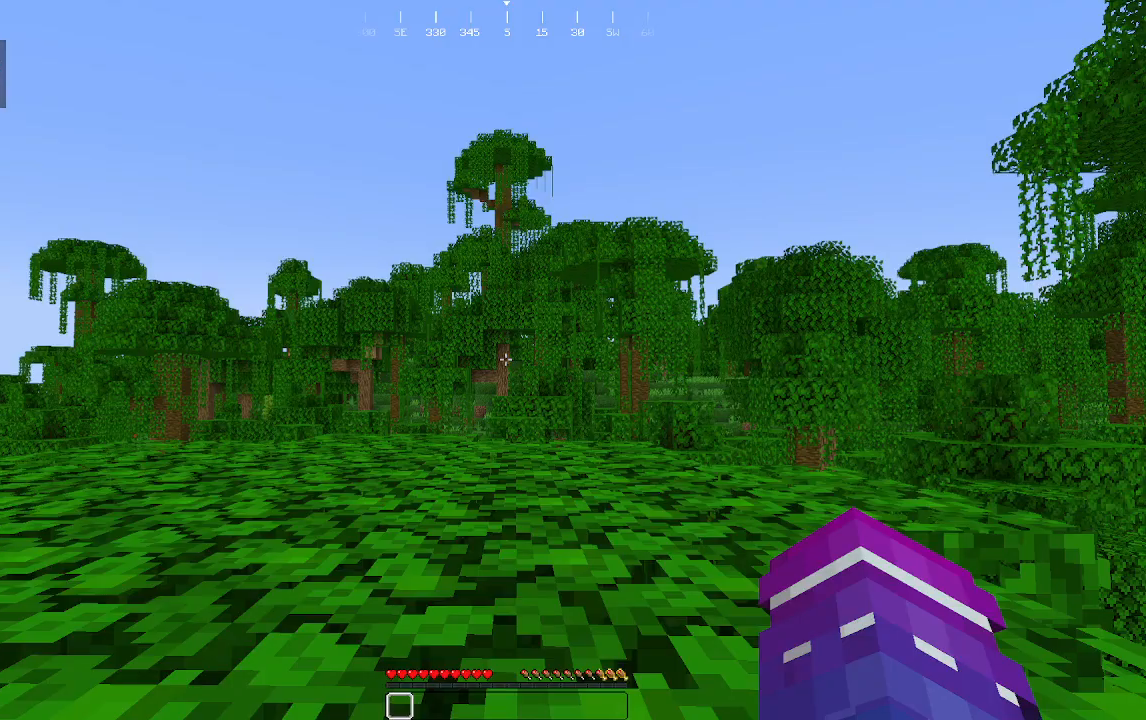
Gameplay with keyboard and mouse; each line is a JSON object with the keys and mouse buttons held at the frame after it. "events" lists presses ("down") and releases ("up") of "a", "d", "s", "w", "mouse_left" and "mouse_right" between this image and that frame as [ms after this image, input, new state], when the widget could be followed in between. "mouse_left", "mouse_right" = the "left", "right" buttons of the "mouse" list. No other keys are recorded. Fast repeated clicks can show as one long hold. Mouse movement is not recorded.
{"keys": [], "mouse": [], "events": []}
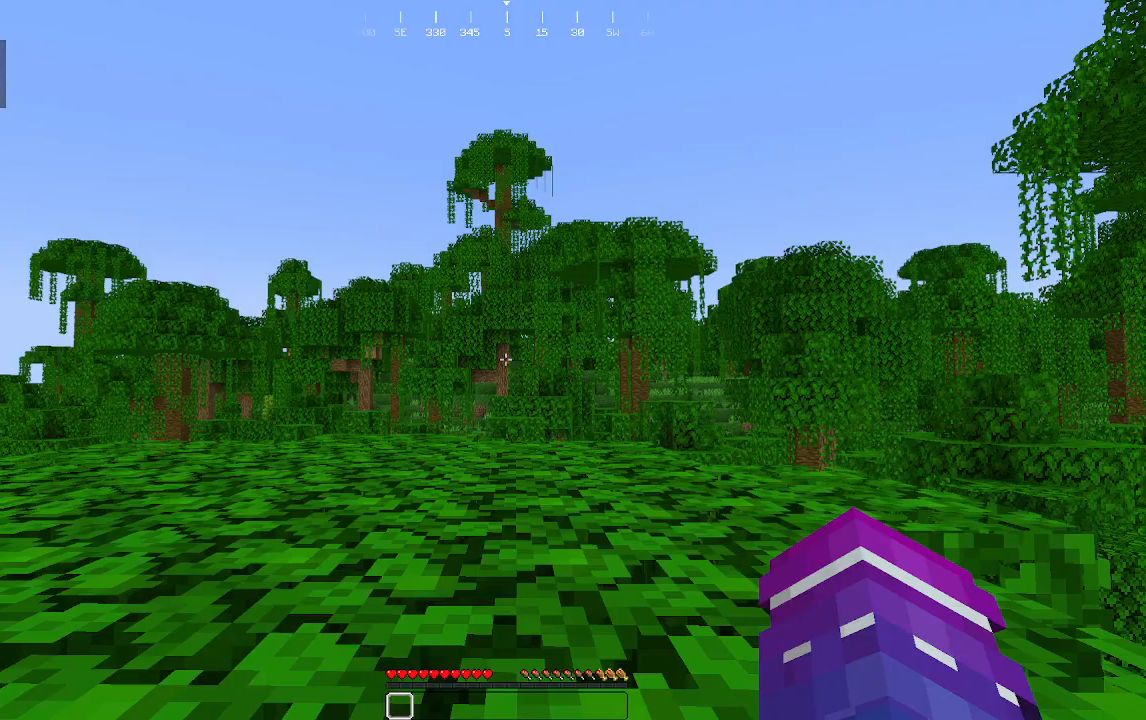
{"keys": ["w"], "mouse": [], "events": [[188, "w", "down"]]}
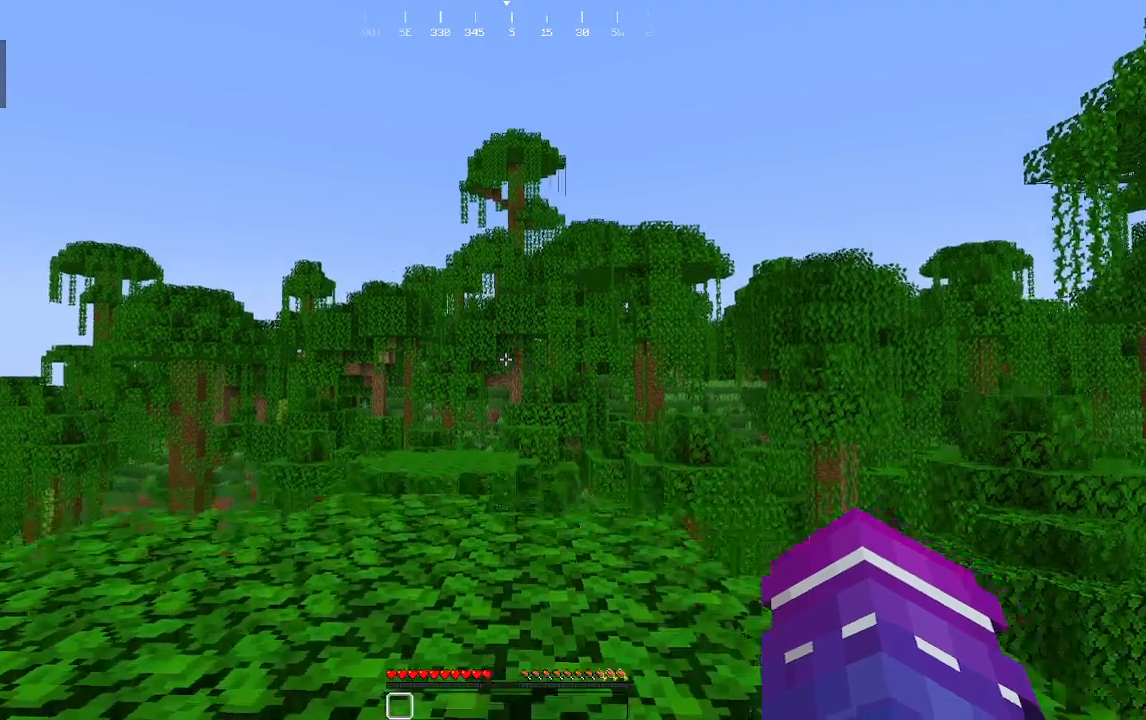
{"keys": ["w"], "mouse": [], "events": [[125, "d", "down"], [333, "d", "up"]]}
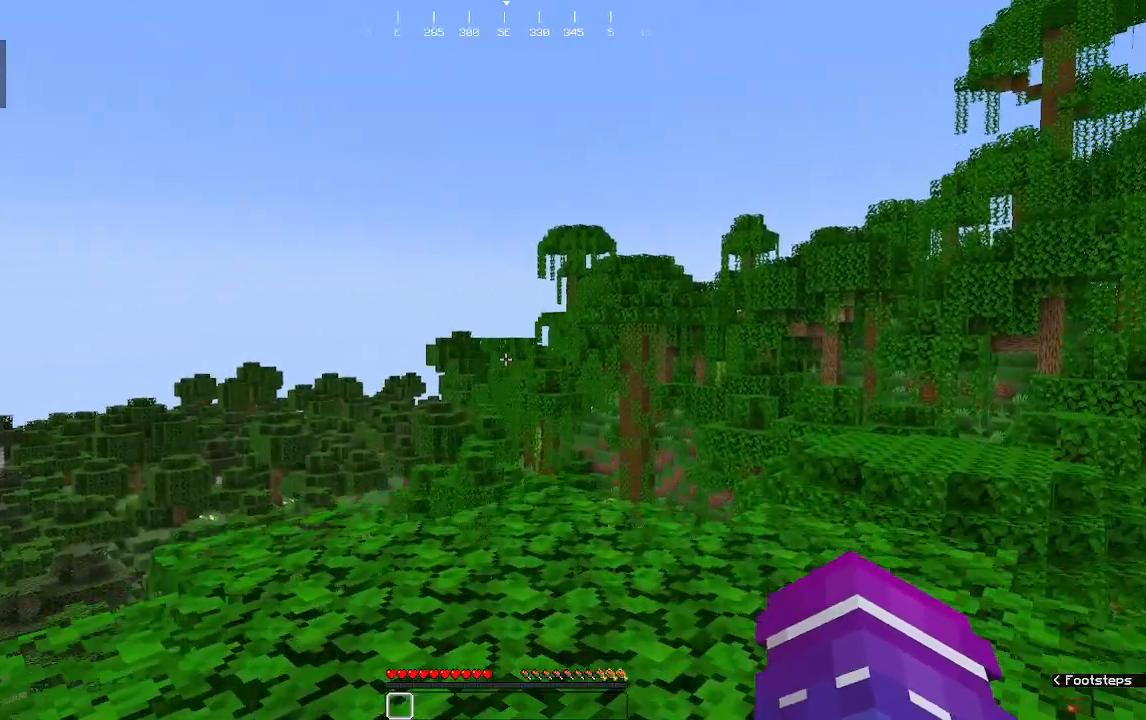
{"keys": ["w"], "mouse": [], "events": []}
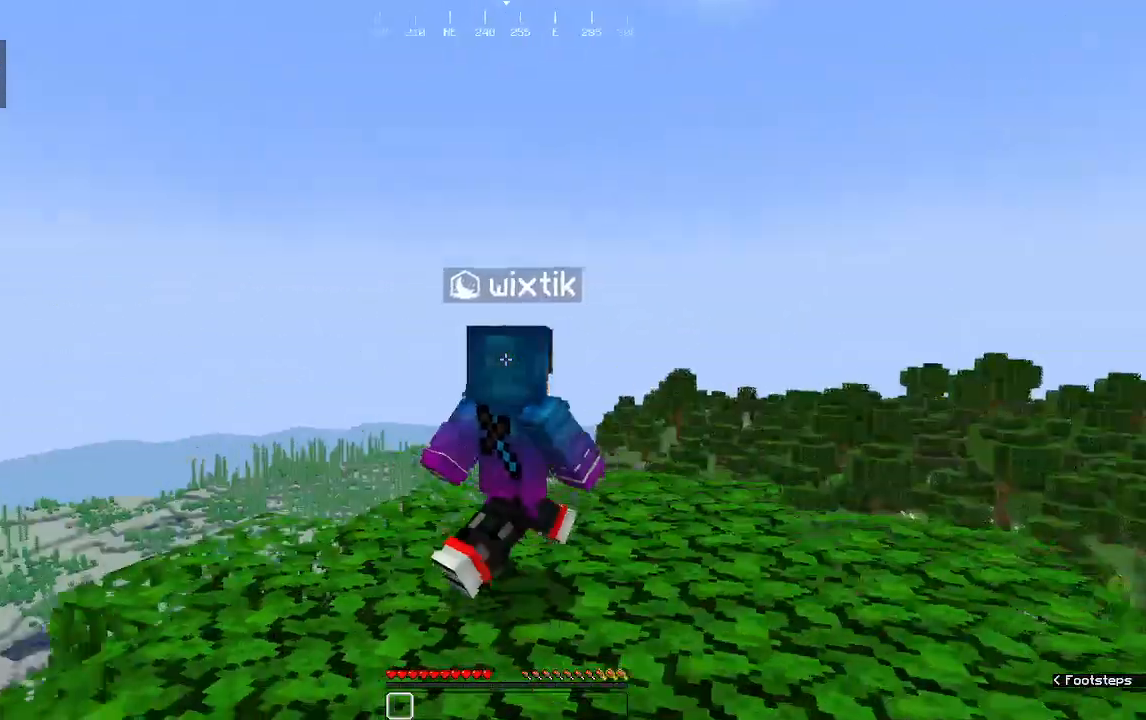
{"keys": [], "mouse": [], "events": [[104, "w", "up"]]}
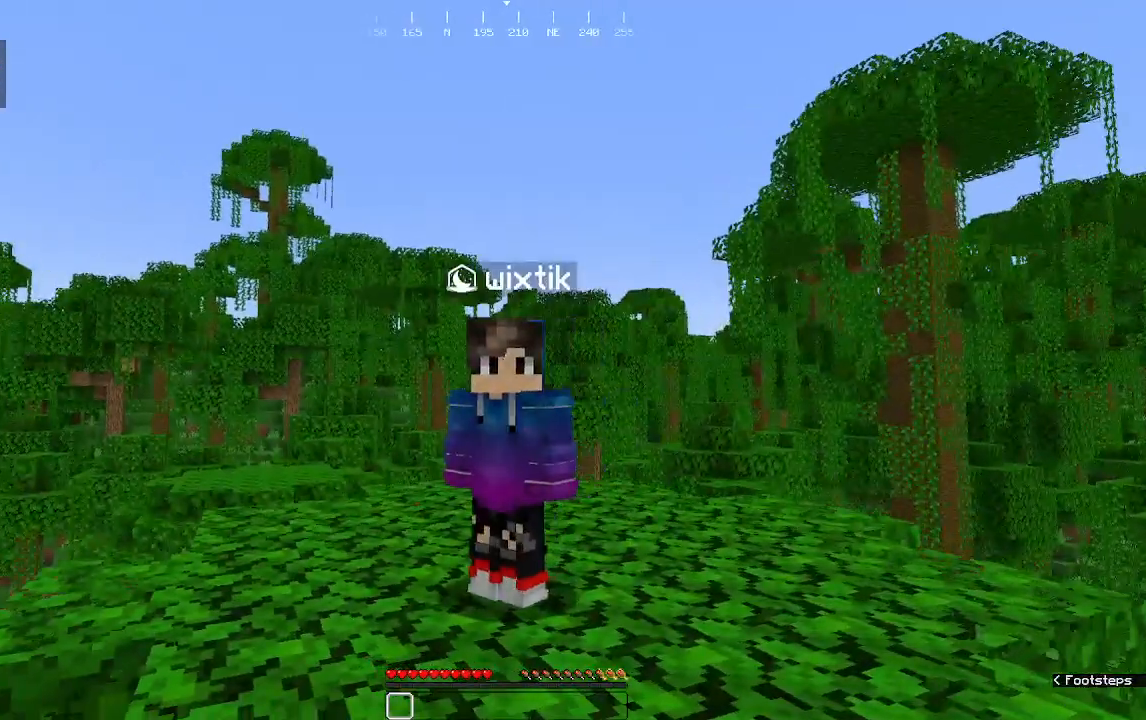
{"keys": [], "mouse": [], "events": []}
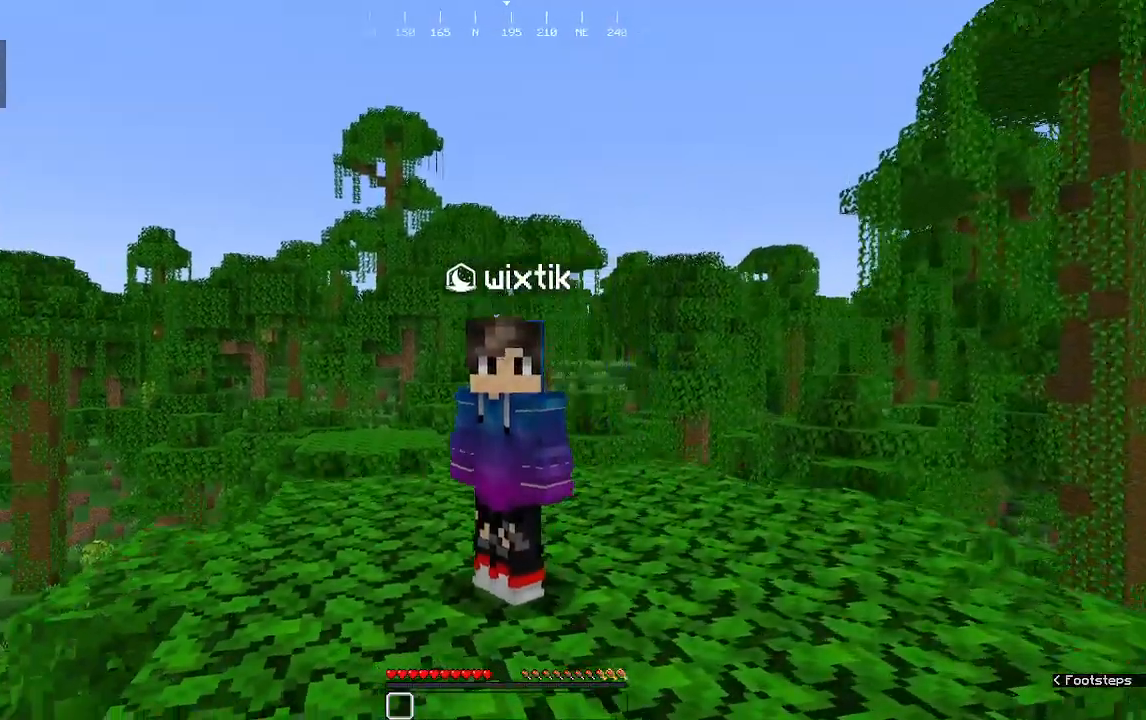
{"keys": [], "mouse": [], "events": []}
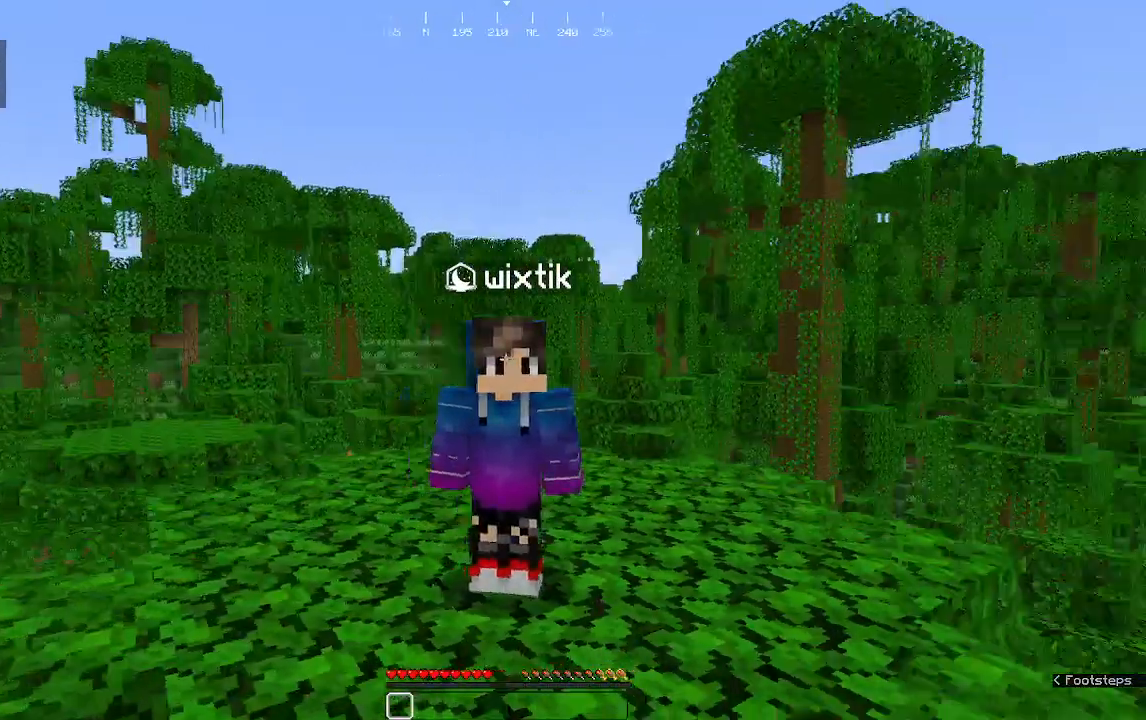
{"keys": [], "mouse": [], "events": []}
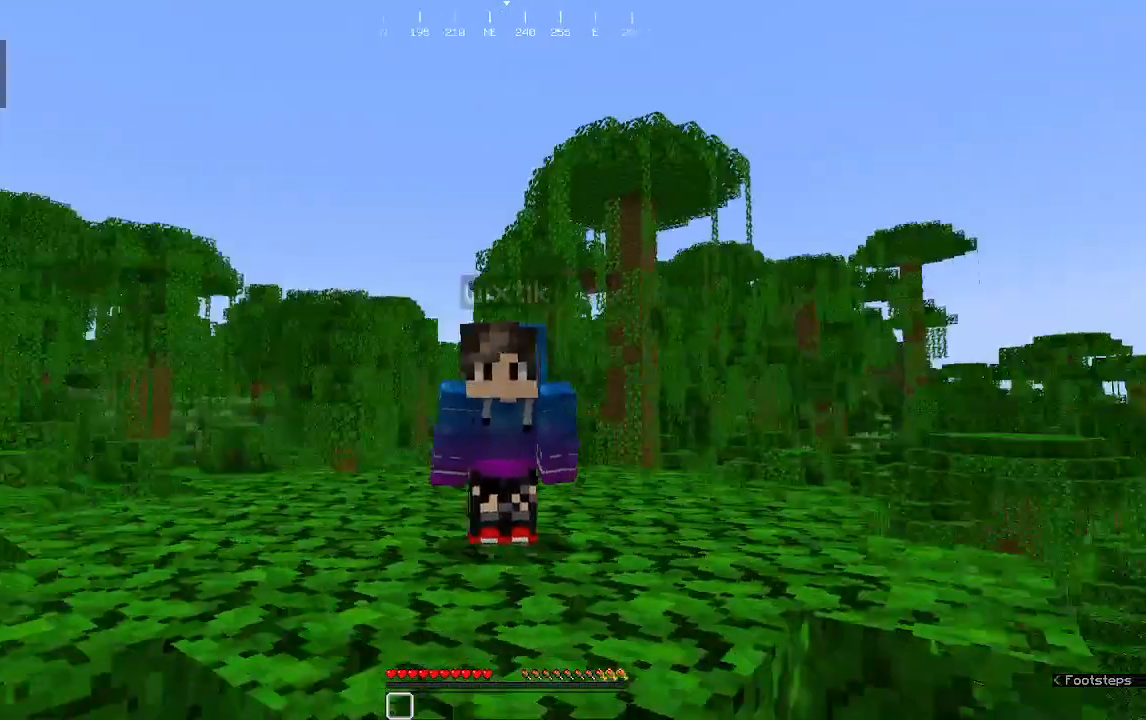
{"keys": [], "mouse": [], "events": [[21, "a", "down"], [146, "a", "up"]]}
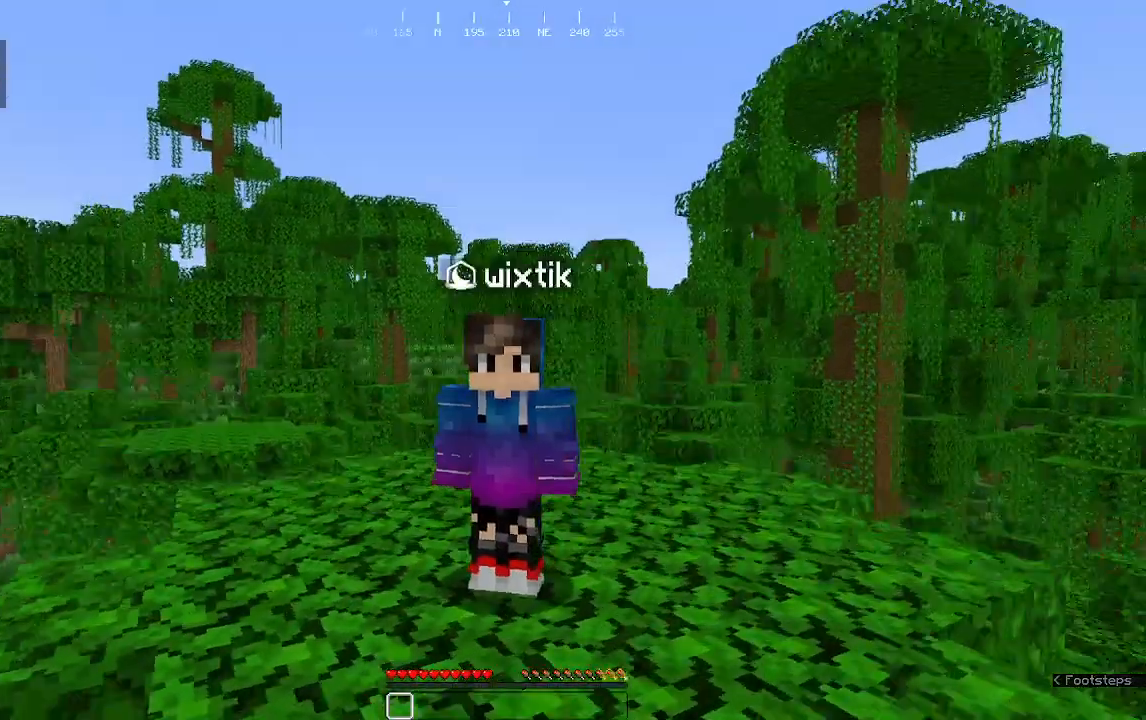
{"keys": [], "mouse": [], "events": []}
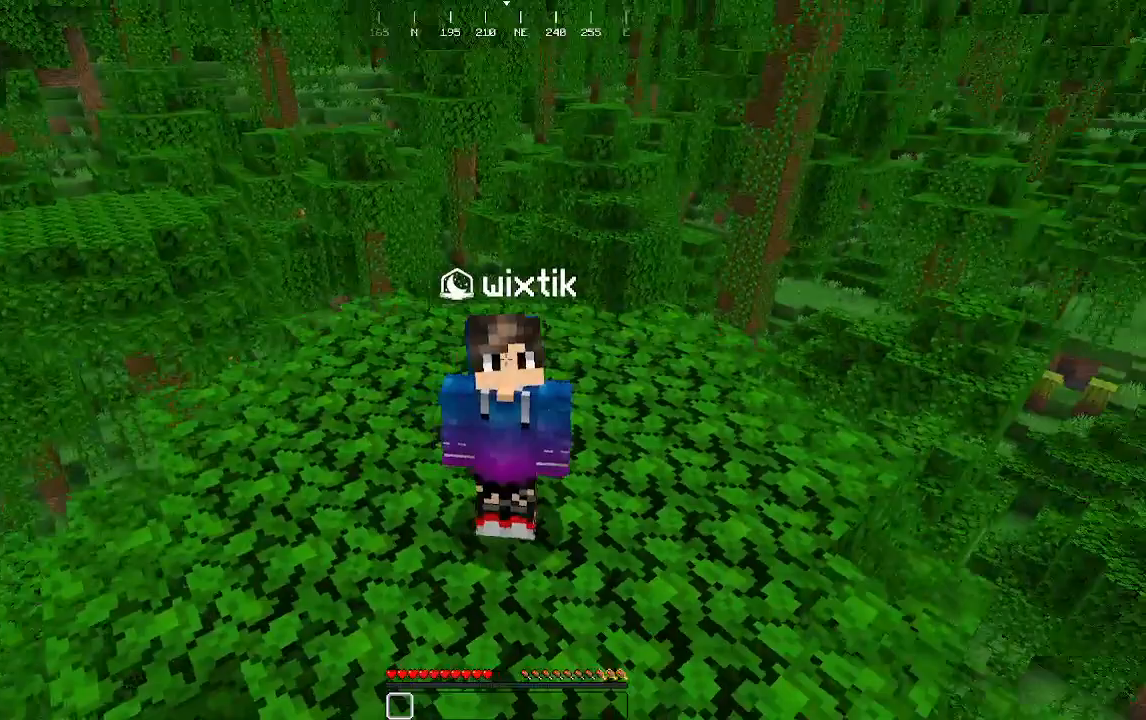
{"keys": ["d"], "mouse": []}
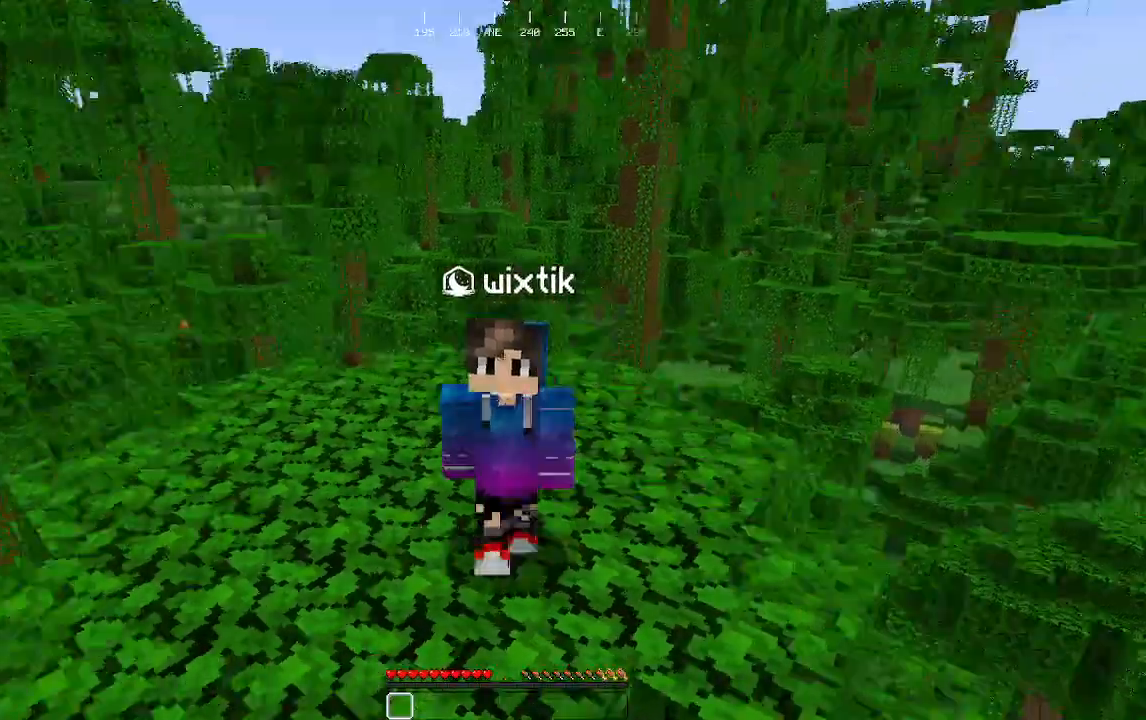
{"keys": ["a"], "mouse": [], "events": [[312, "a", "down"], [396, "d", "up"]]}
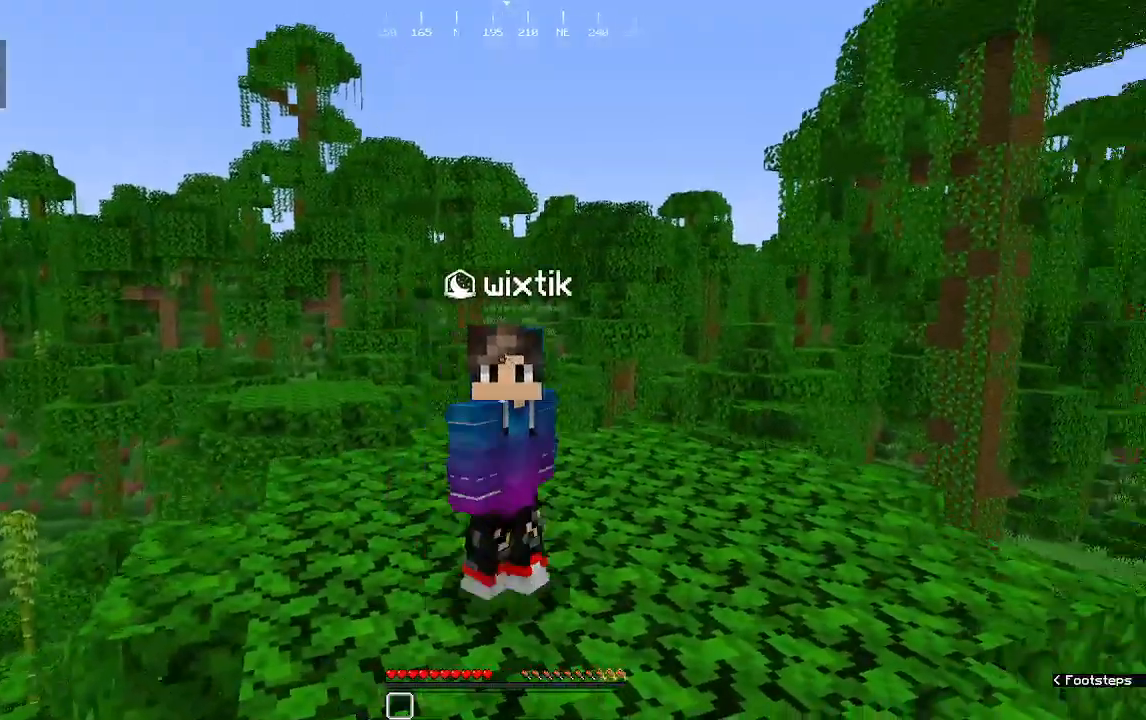
{"keys": [], "mouse": [], "events": [[125, "a", "up"], [146, "d", "down"], [333, "d", "up"]]}
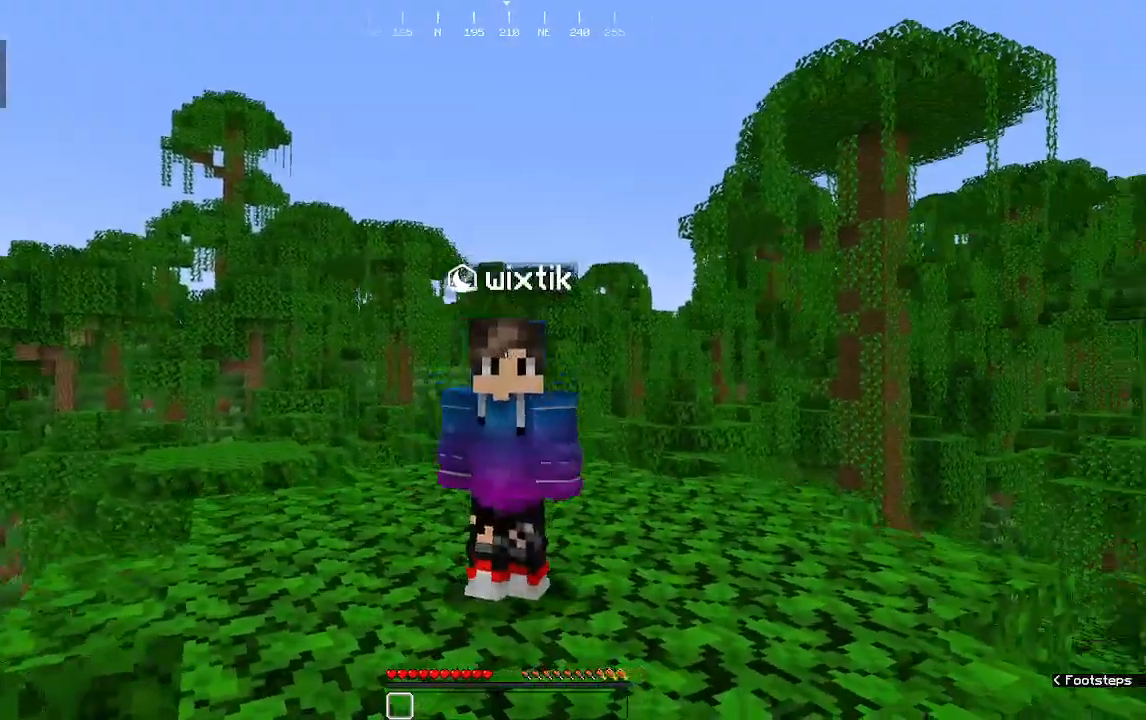
{"keys": ["s"], "mouse": [], "events": [[104, "s", "down"]]}
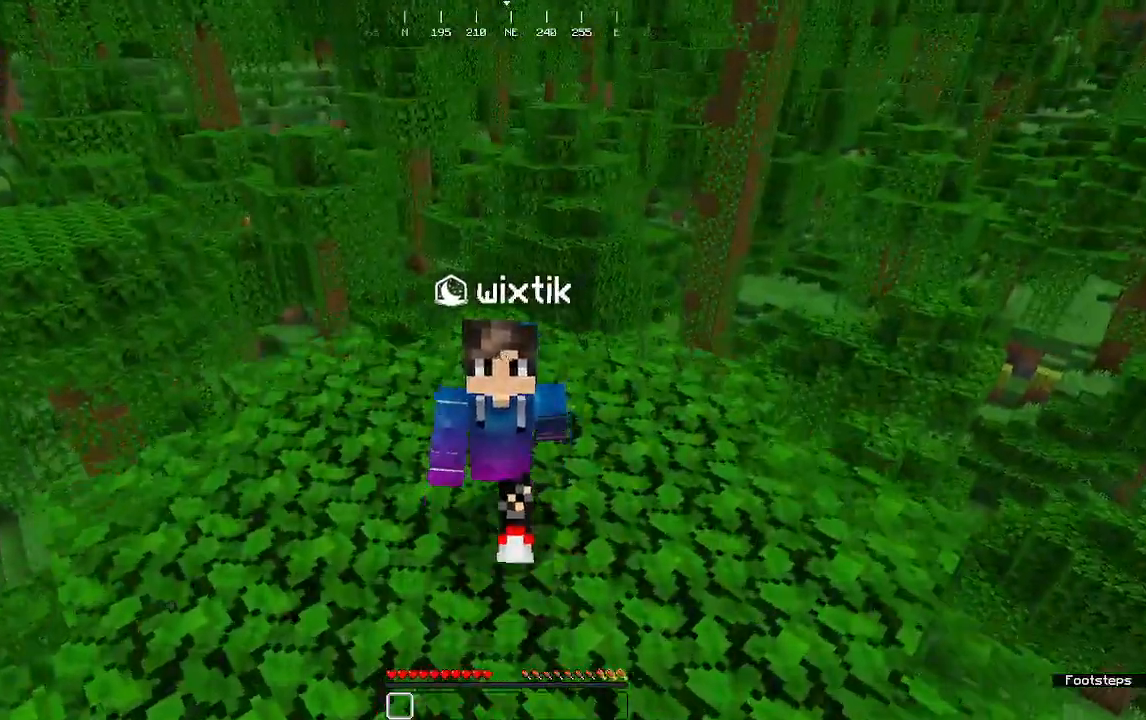
{"keys": ["d"], "mouse": [], "events": [[146, "s", "up"], [312, "d", "down"]]}
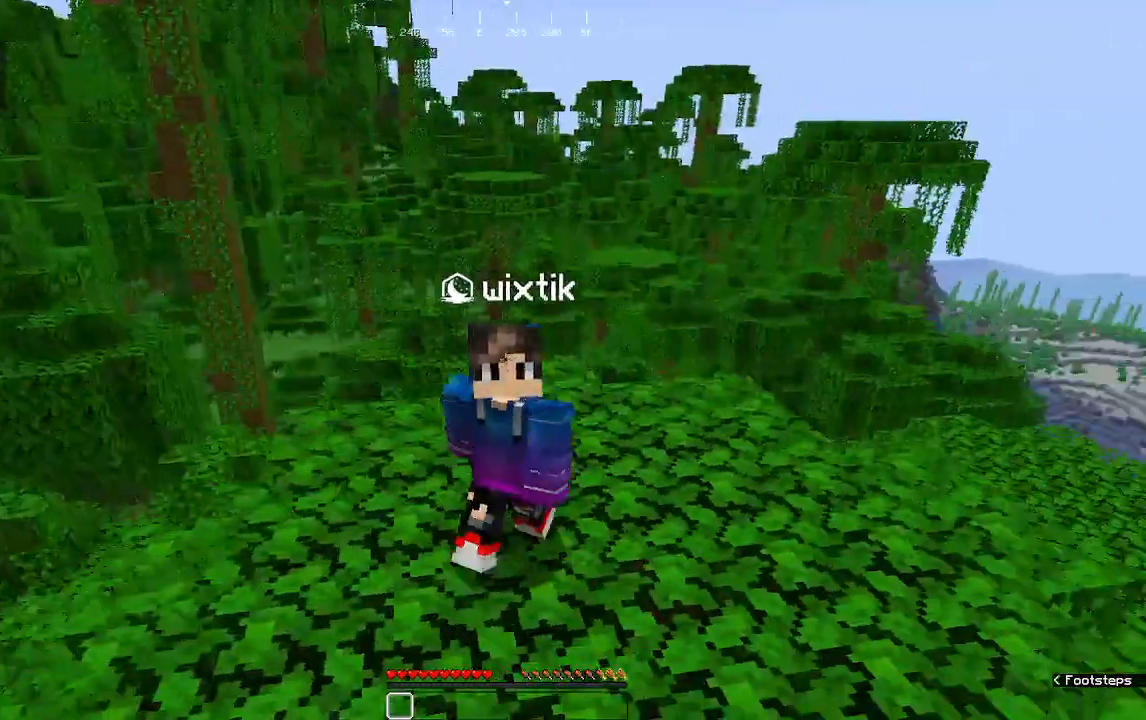
{"keys": [], "mouse": [], "events": [[21, "d", "up"], [312, "a", "down"], [417, "a", "up"]]}
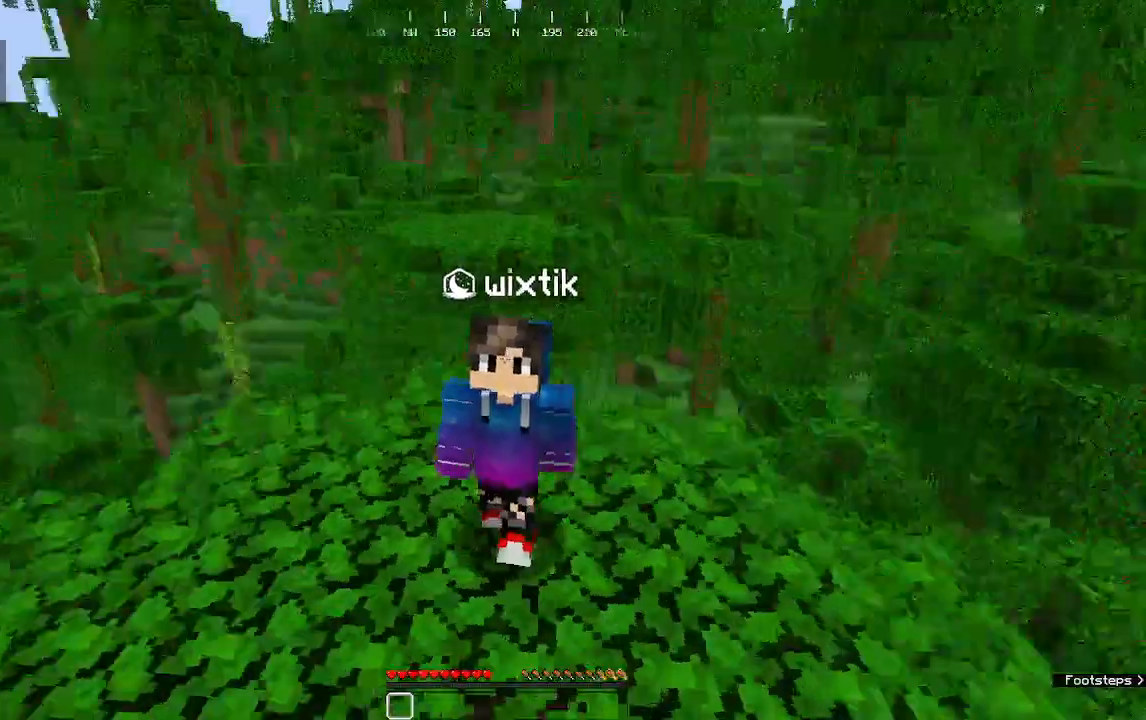
{"keys": [], "mouse": [], "events": [[42, "a", "down"], [333, "a", "up"]]}
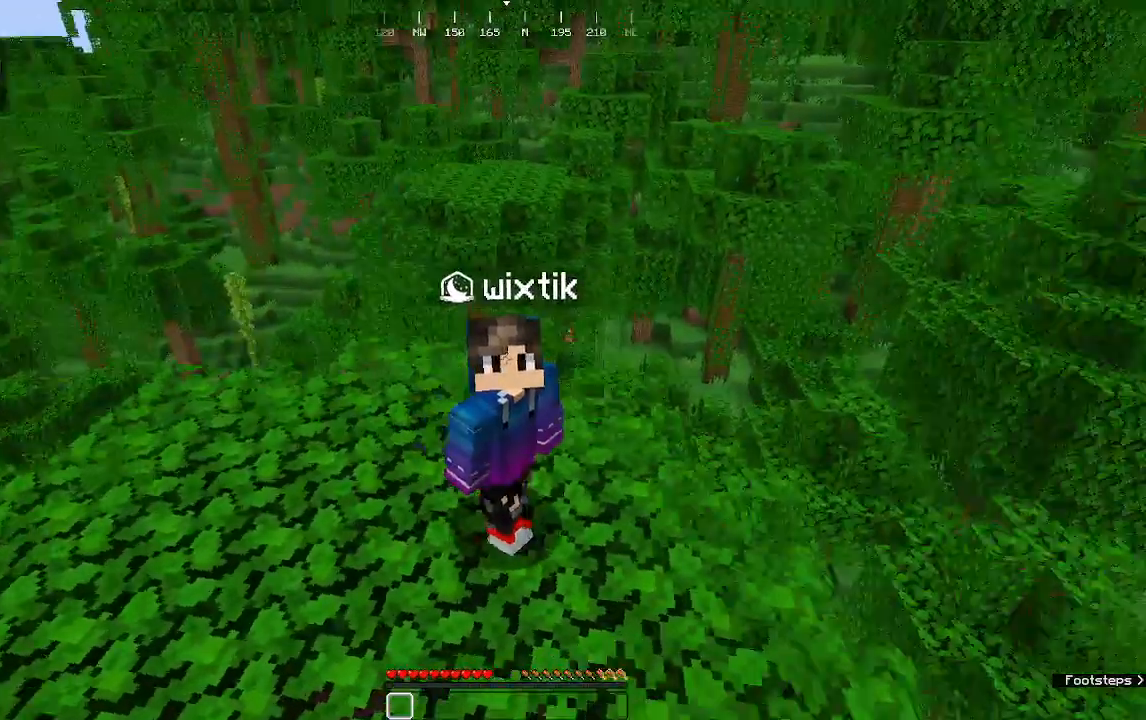
{"keys": ["w"], "mouse": [], "events": [[104, "d", "down"], [229, "d", "up"], [417, "w", "down"]]}
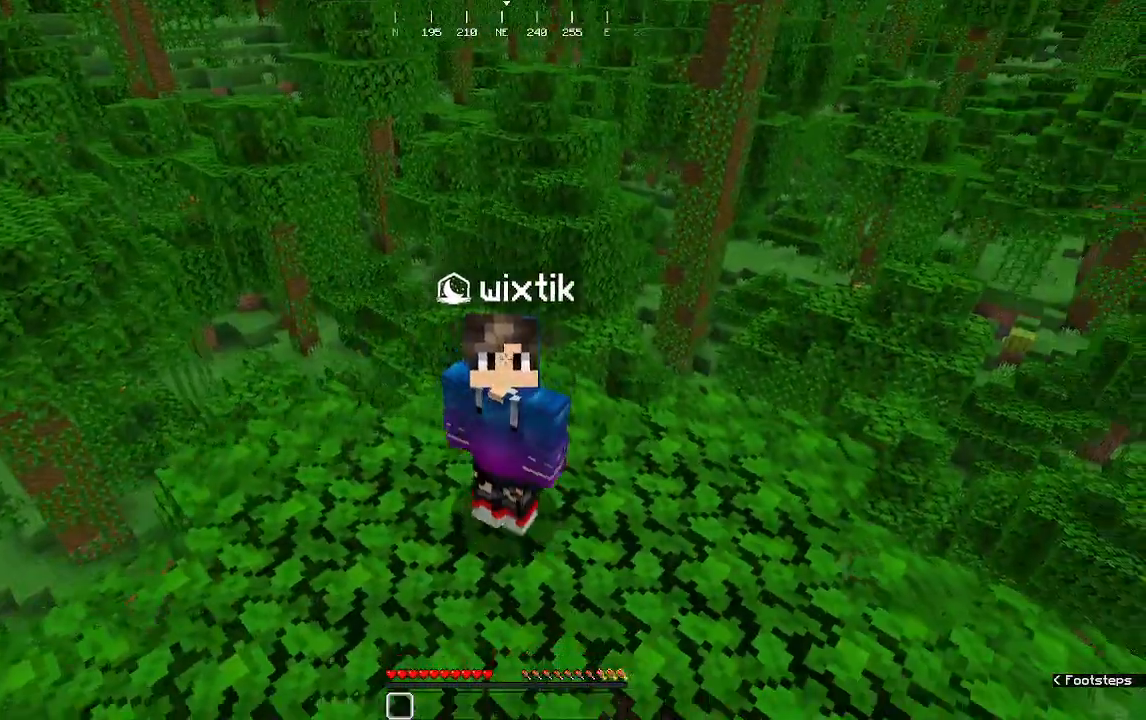
{"keys": [], "mouse": [], "events": [[188, "w", "up"]]}
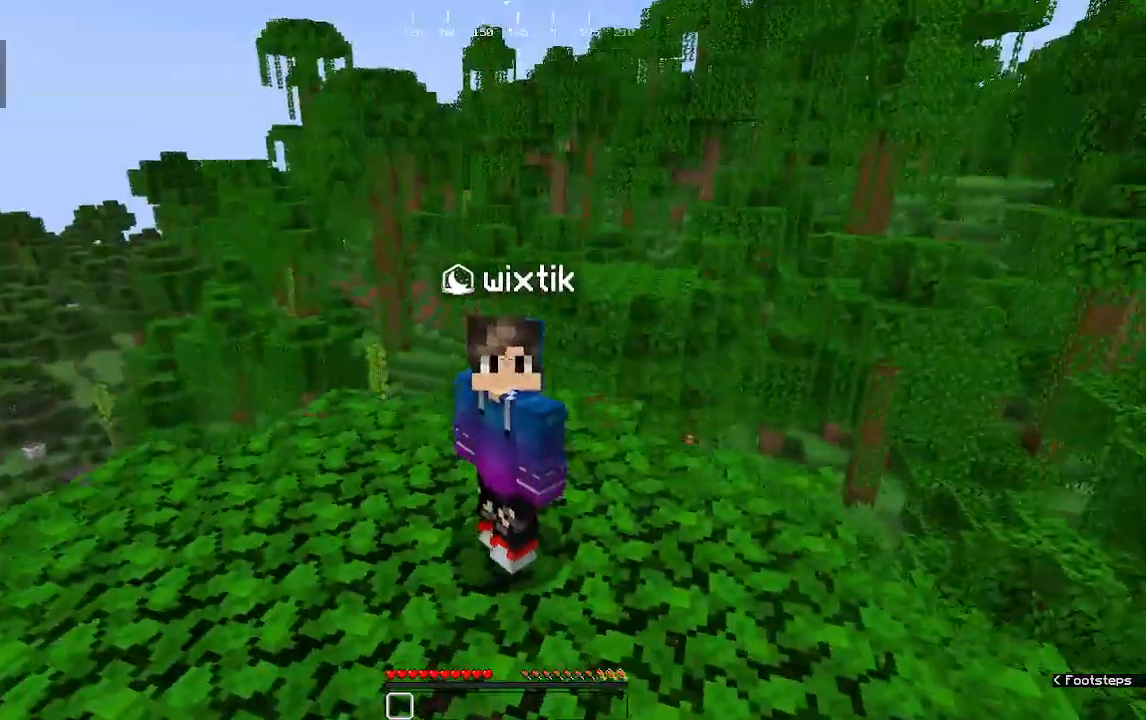
{"keys": [], "mouse": [], "events": []}
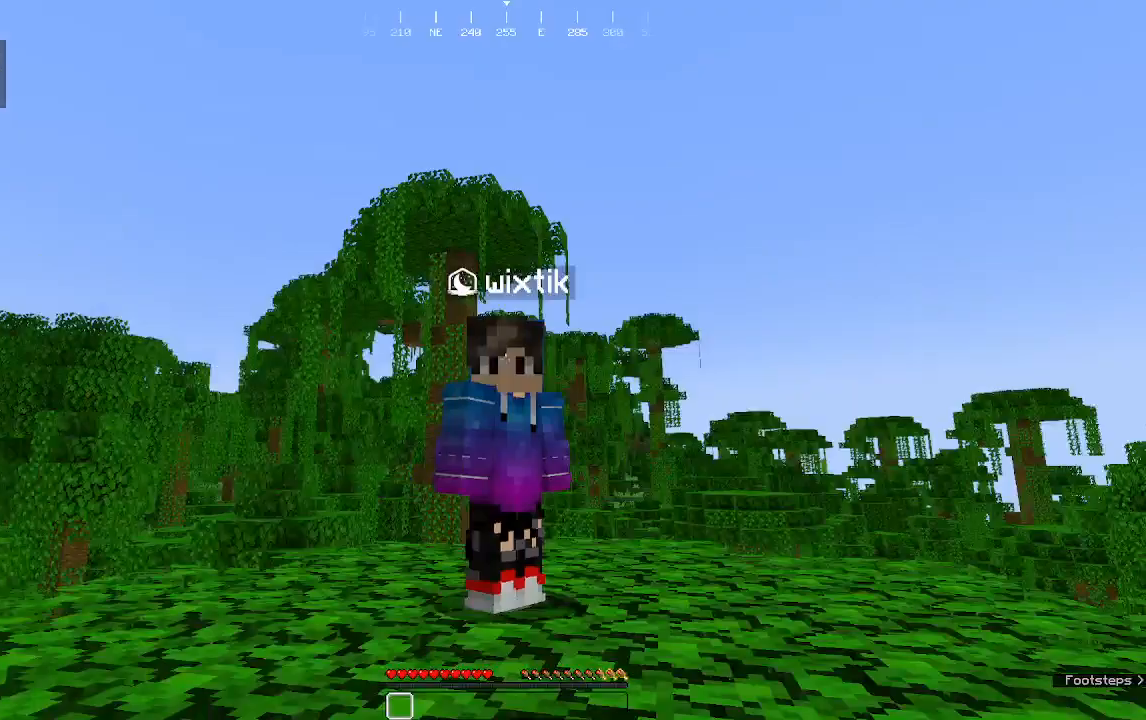
{"keys": [], "mouse": [], "events": []}
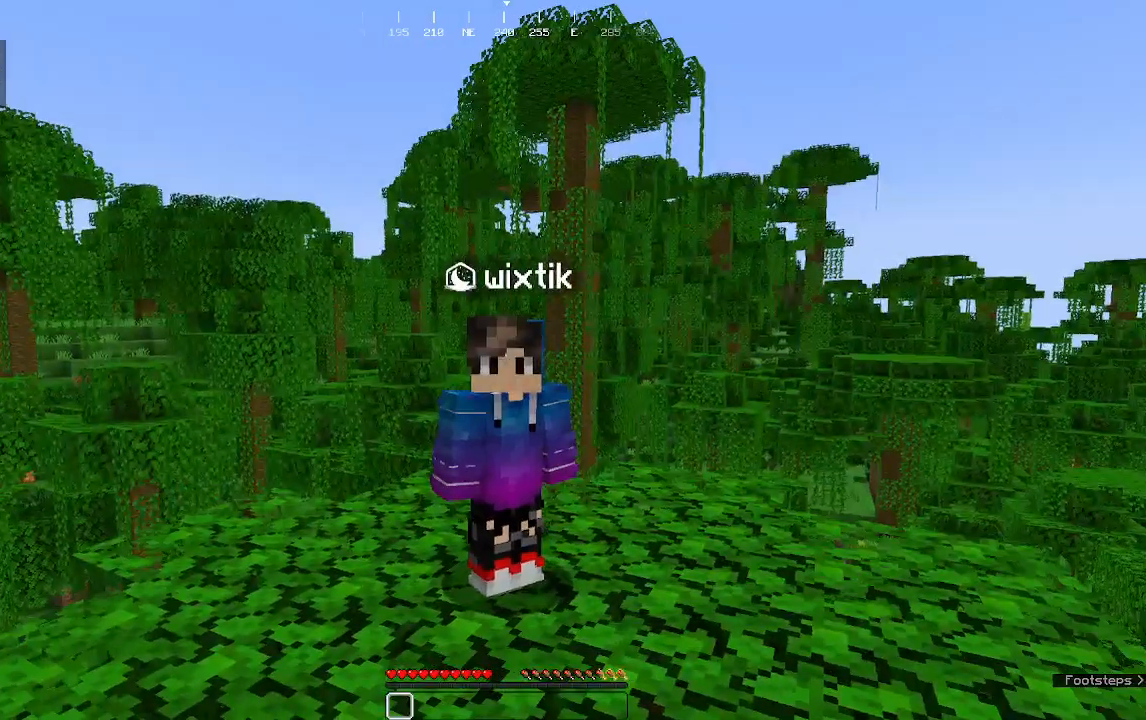
{"keys": [], "mouse": [], "events": []}
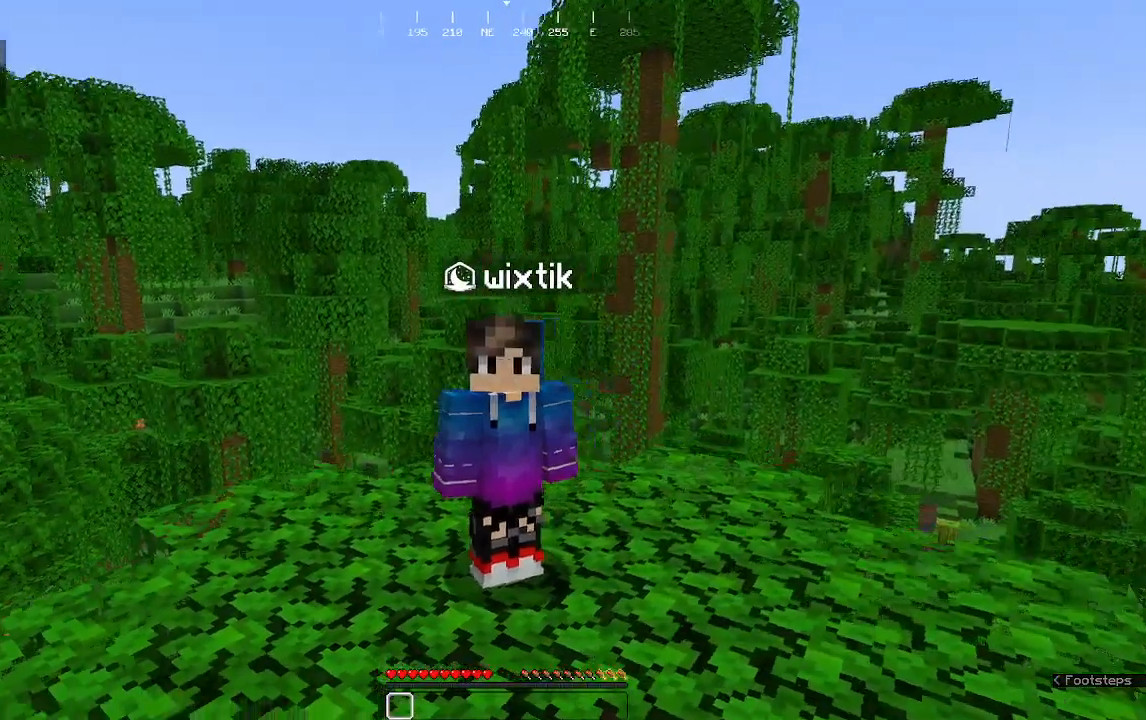
{"keys": [], "mouse": [], "events": []}
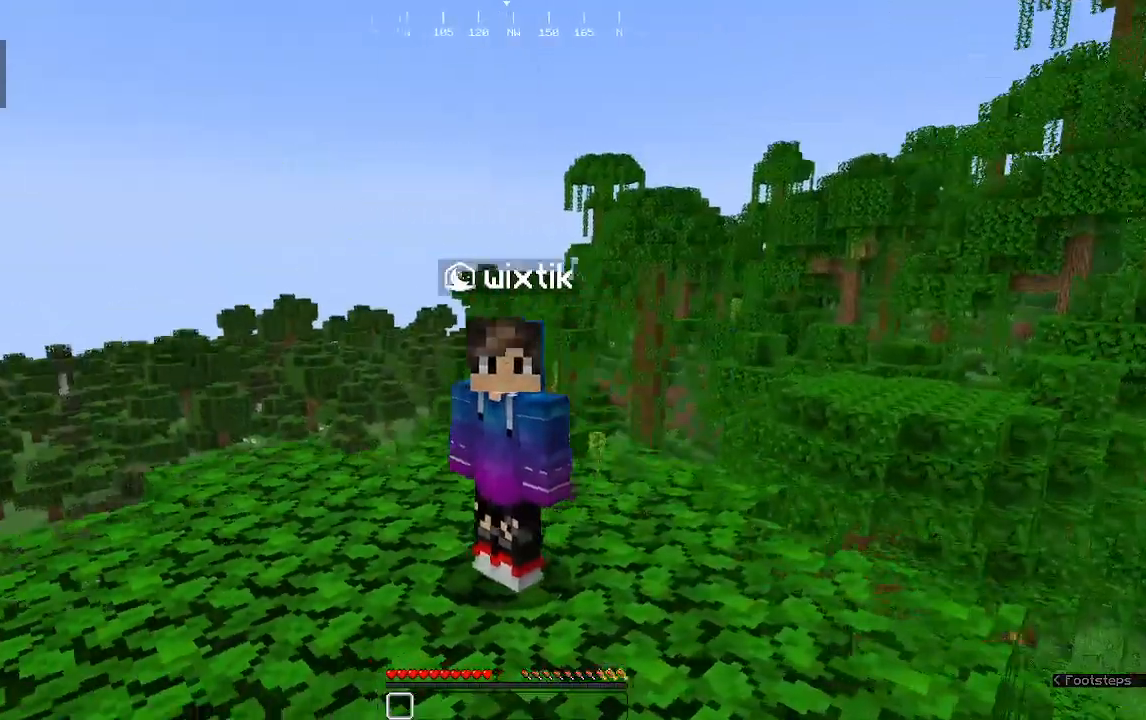
{"keys": [], "mouse": [], "events": []}
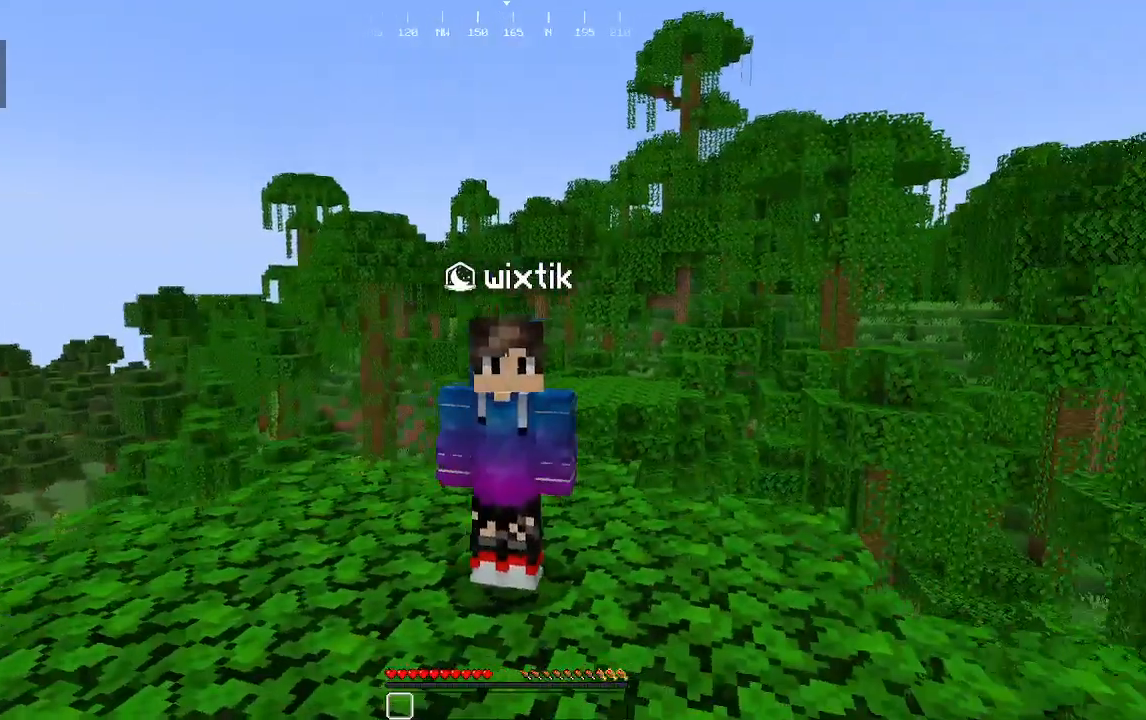
{"keys": ["w"], "mouse": [], "events": [[500, "w", "down"]]}
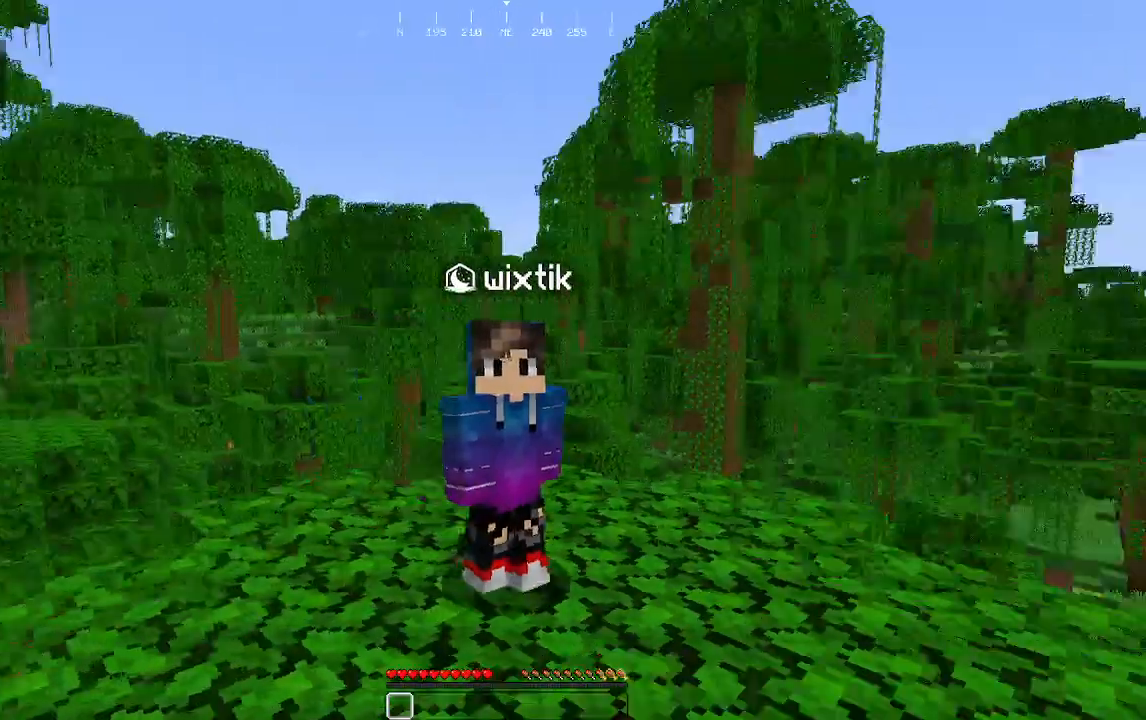
{"keys": [], "mouse": [], "events": [[312, "w", "up"]]}